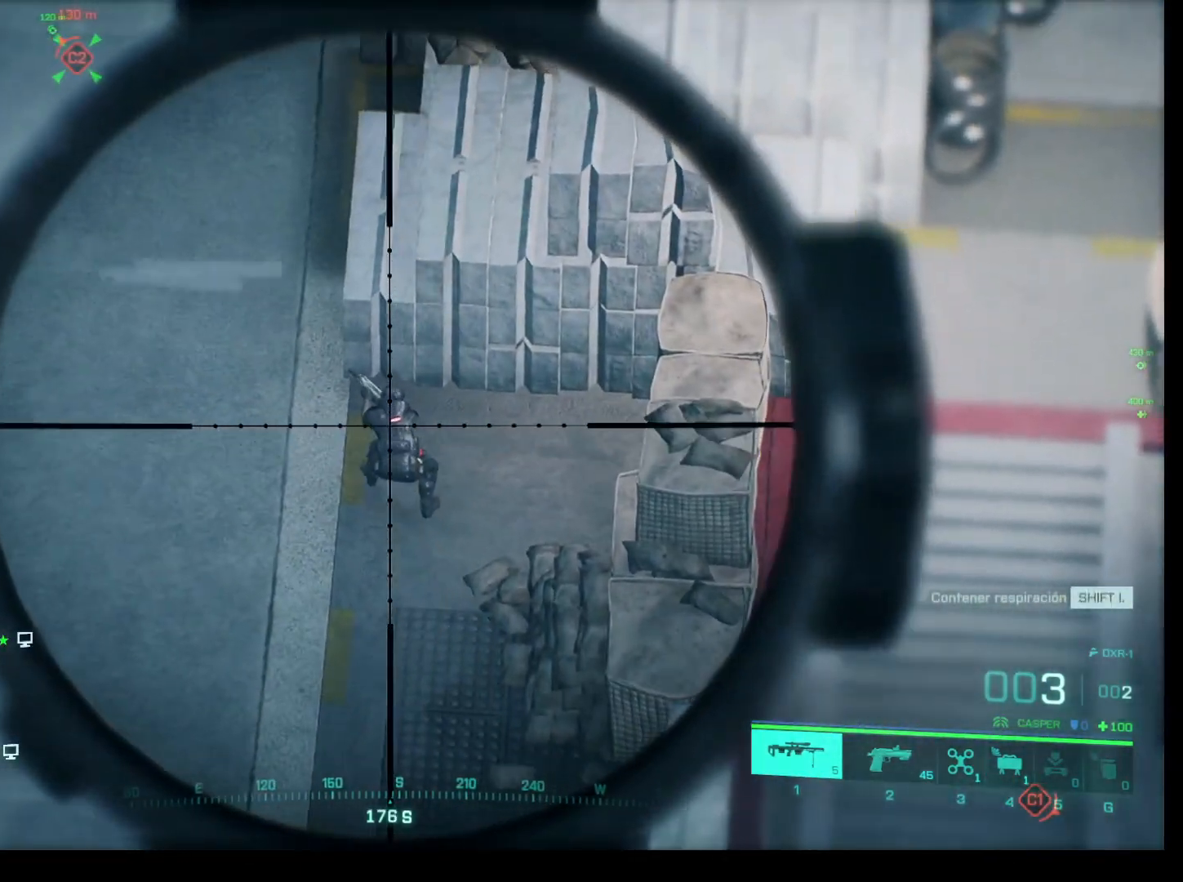
Gameplay with keyboard and mouse; each line is a JSON object with the keys and mouse buttons held at the frame after it. "events" lists presses ("down") and releases ("up") of "1", "2", "3", "4", "5", "a", "alt", "c", "caps_lock", "ctrl", "d", "e", "f", "g", "q", "r", "s", "shift", "space", "t", "tab", "v", "w", "x", "z", "mouse_left", "mouse_wheel" and "mouse_right" between this image and that frame as [ms after this image, input, new state], when the widget could be followed in between. "mouse_left", "mouse_wheel", "mouse_right" = the "left", "wheel", "right" buttons of the "mouse" list. No other keys are recorded. "wheel" means that the mouse wheel is clicked or scrolled. Not read: mouse_move.
{"keys": ["shift"], "mouse": ["right"], "events": []}
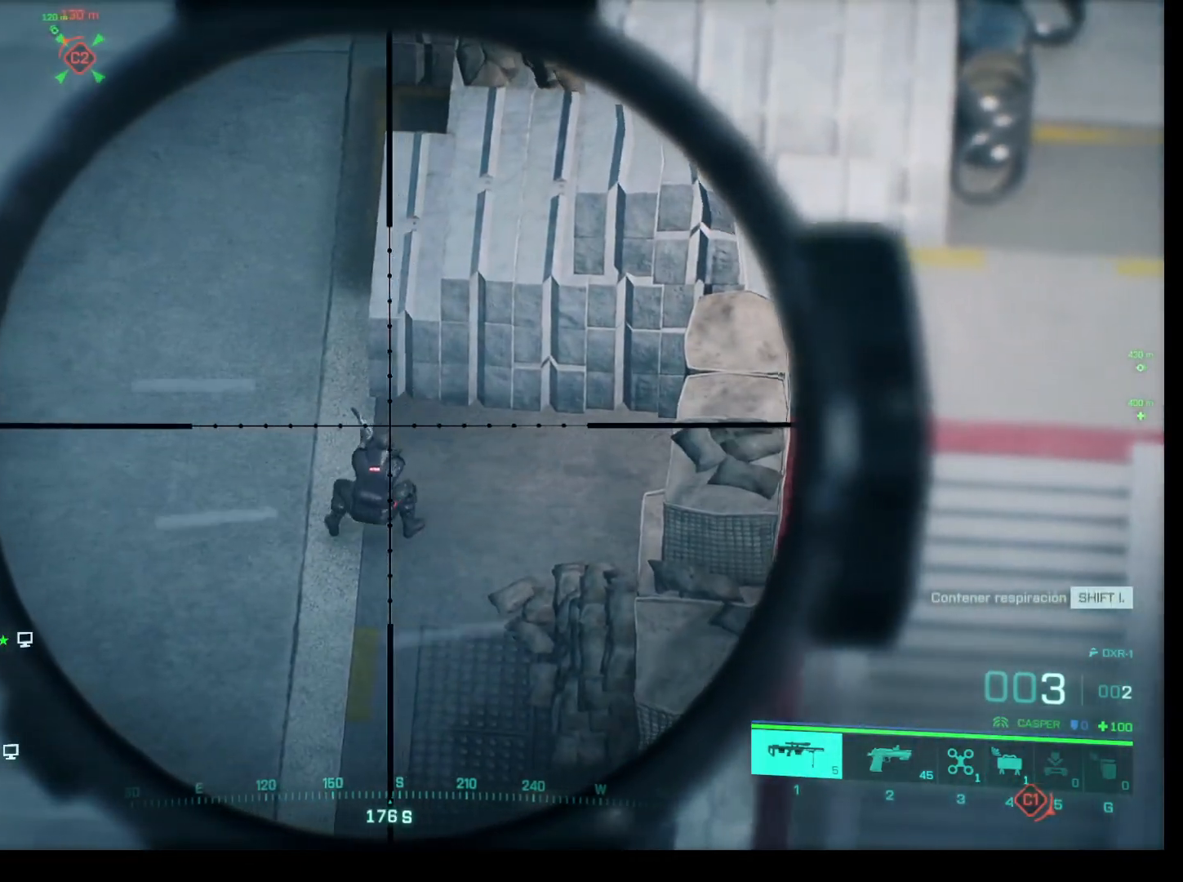
{"keys": ["shift"], "mouse": ["right"], "events": []}
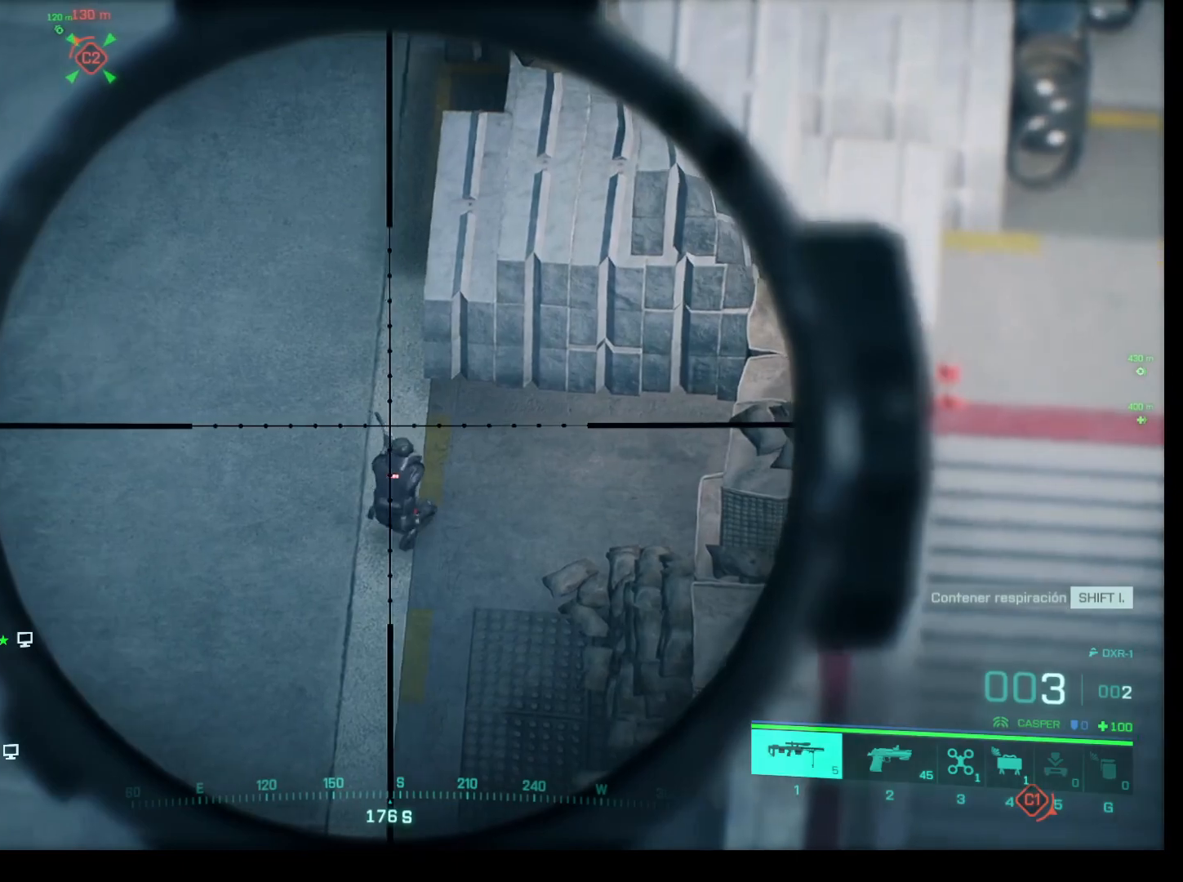
{"keys": ["shift"], "mouse": ["right"], "events": []}
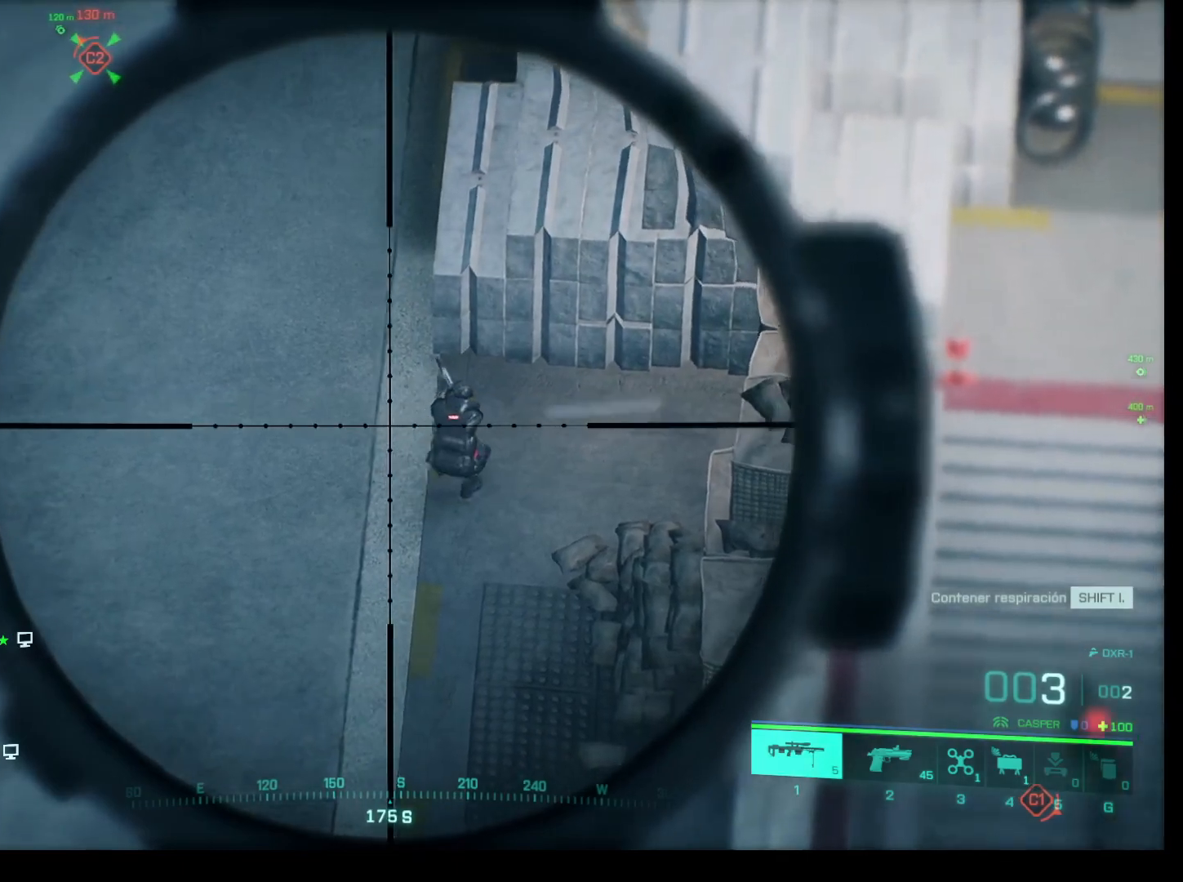
{"keys": ["shift"], "mouse": ["right"], "events": []}
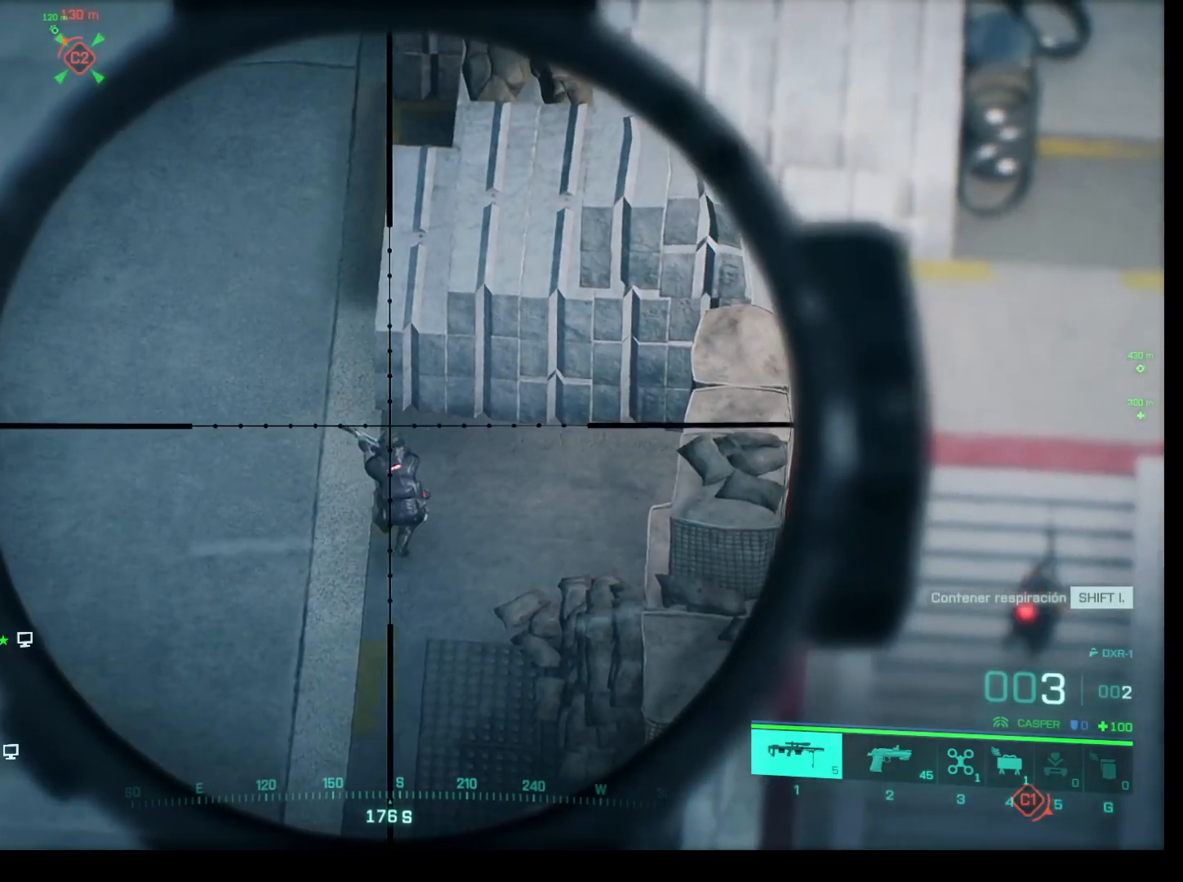
{"keys": ["shift"], "mouse": ["right"], "events": []}
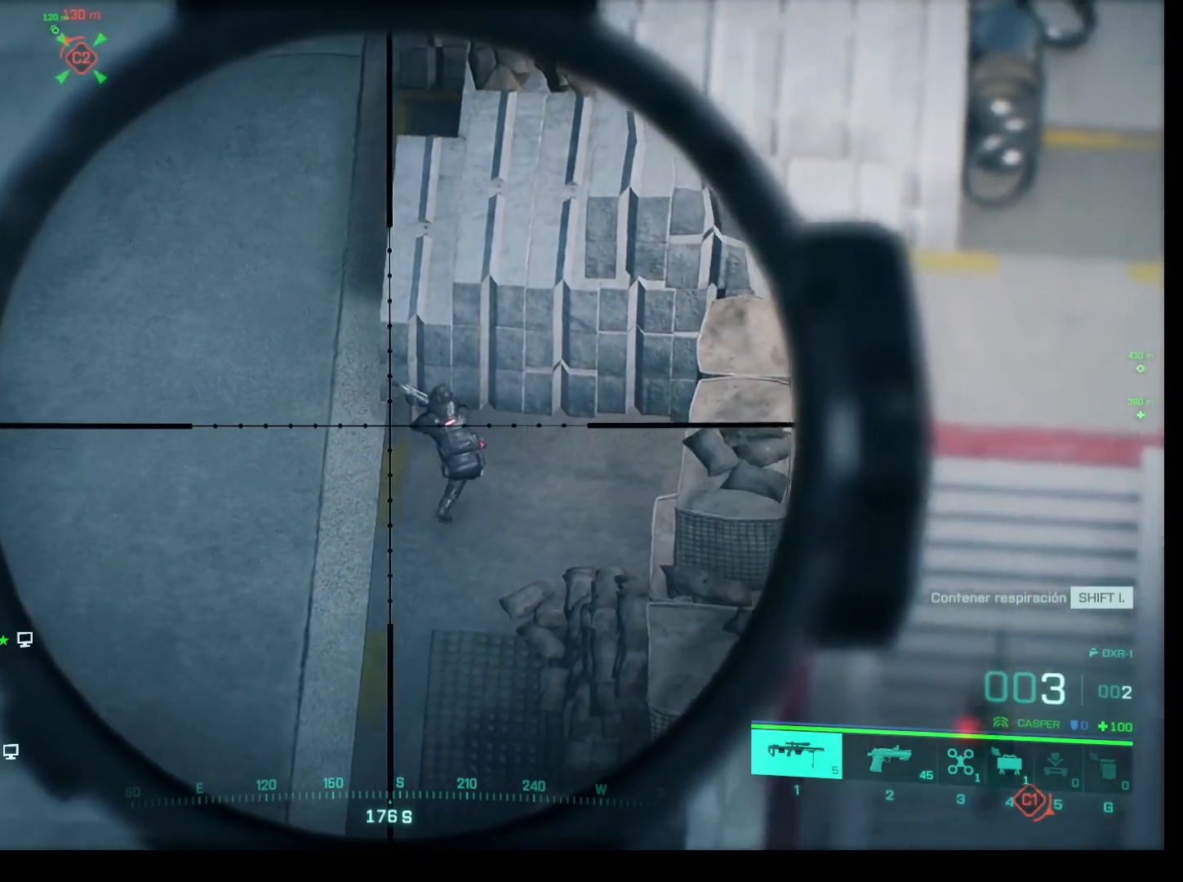
{"keys": ["shift"], "mouse": ["right"], "events": []}
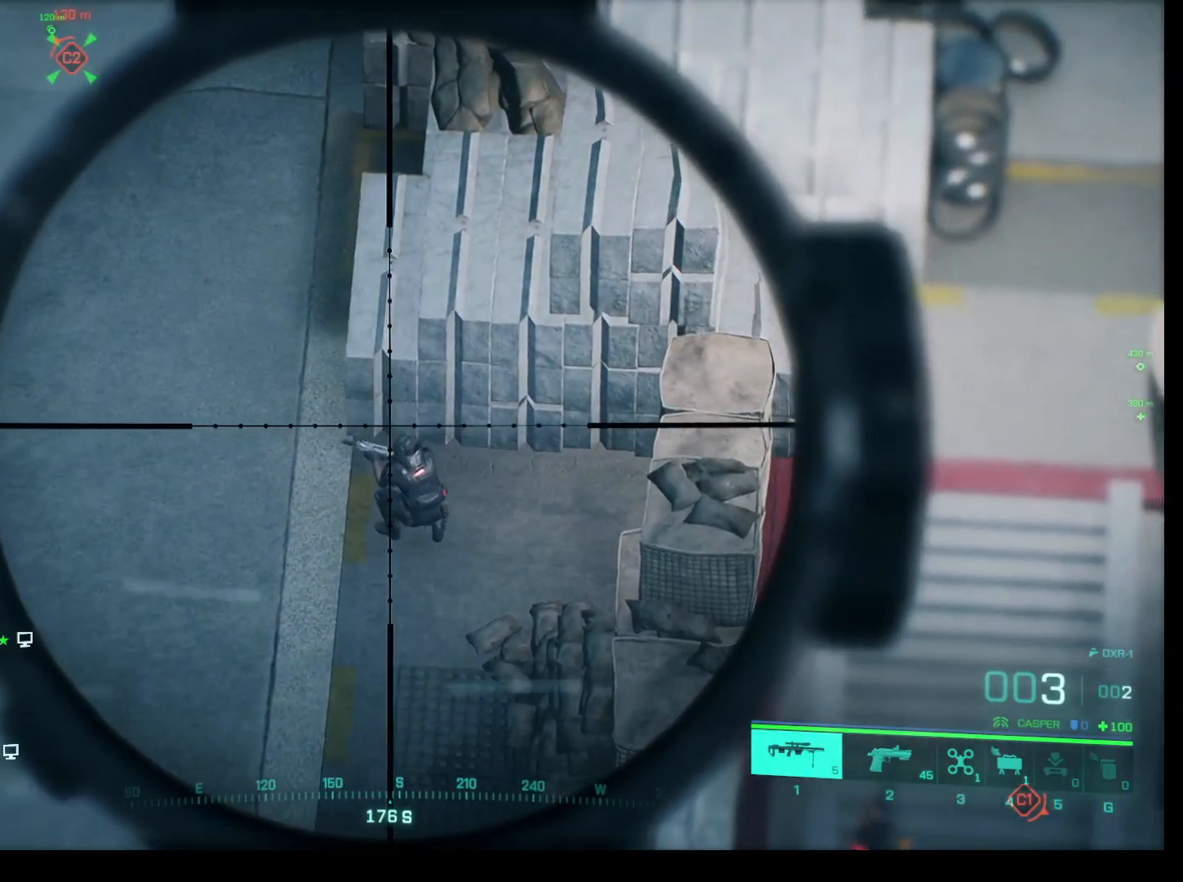
{"keys": ["shift"], "mouse": ["right"], "events": []}
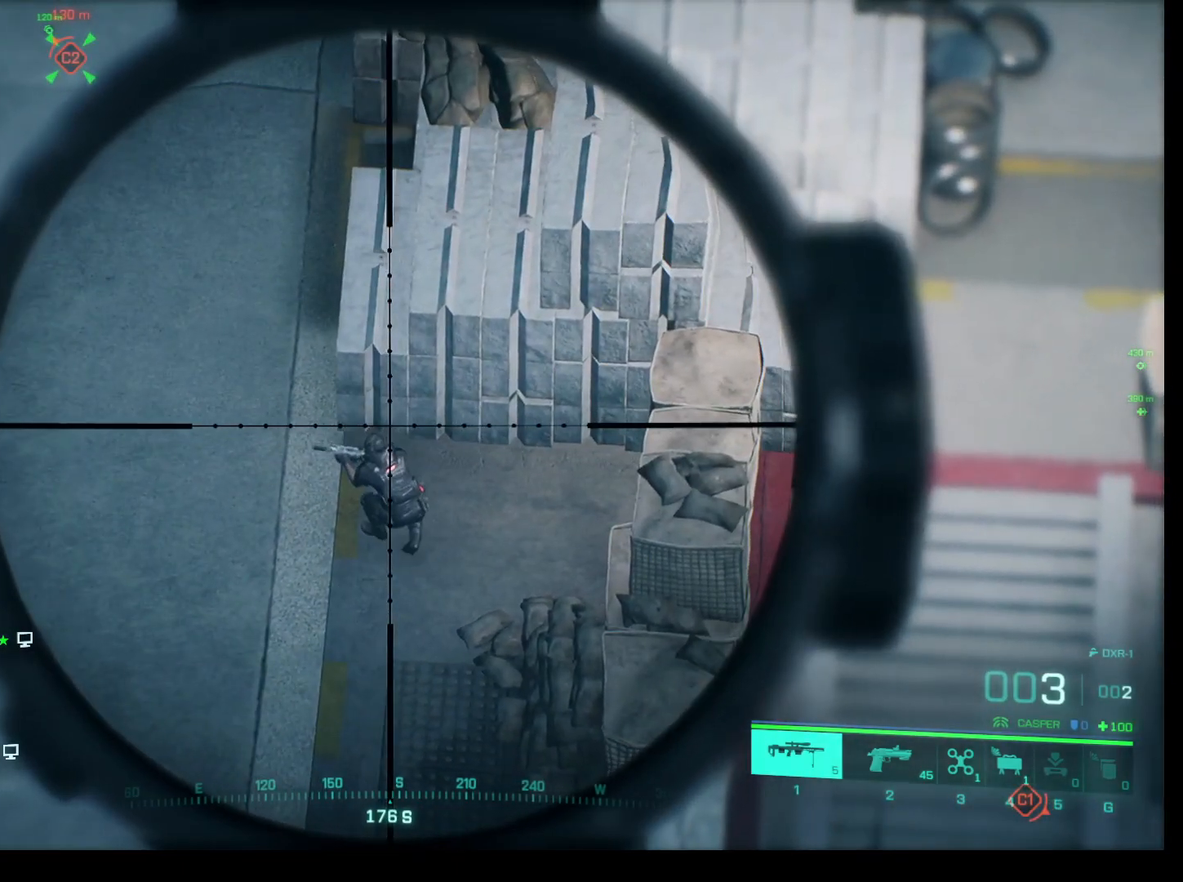
{"keys": ["shift"], "mouse": ["right"], "events": []}
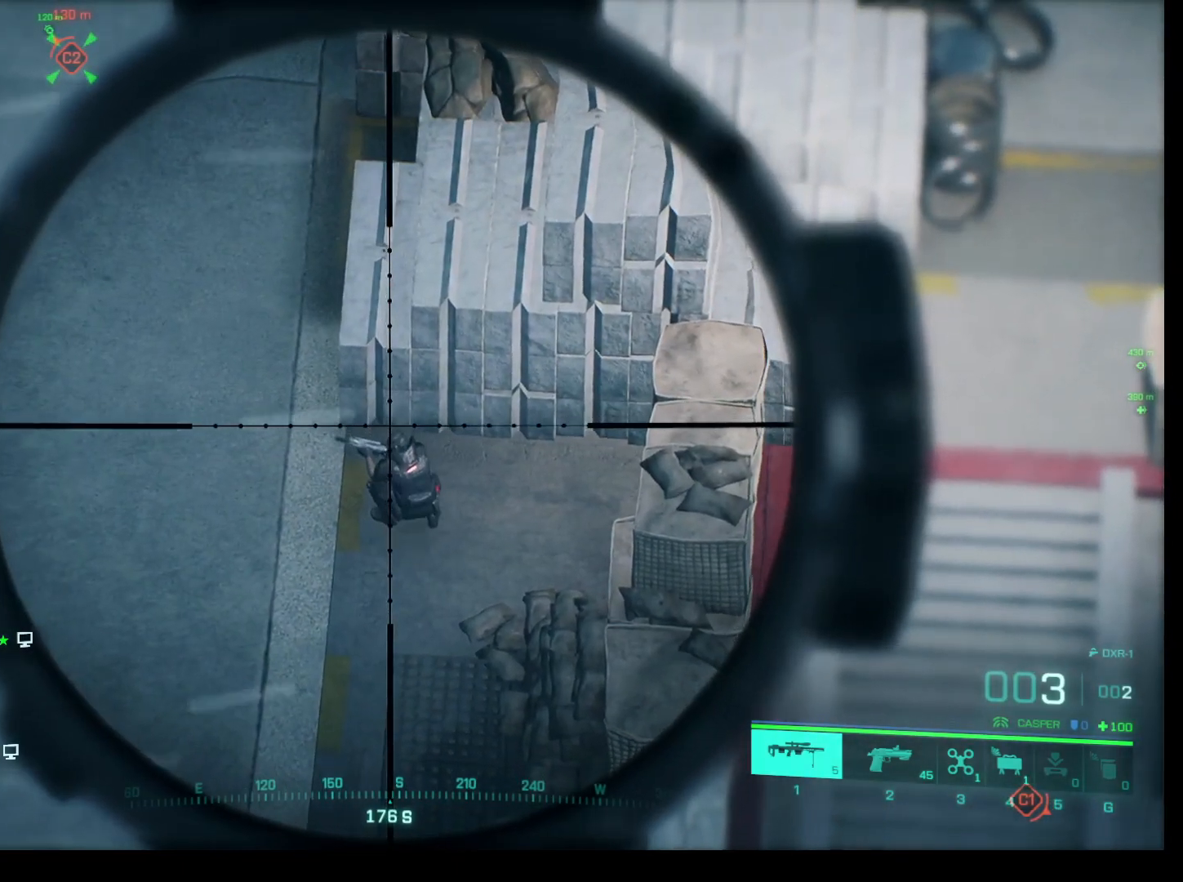
{"keys": ["shift"], "mouse": ["right"], "events": []}
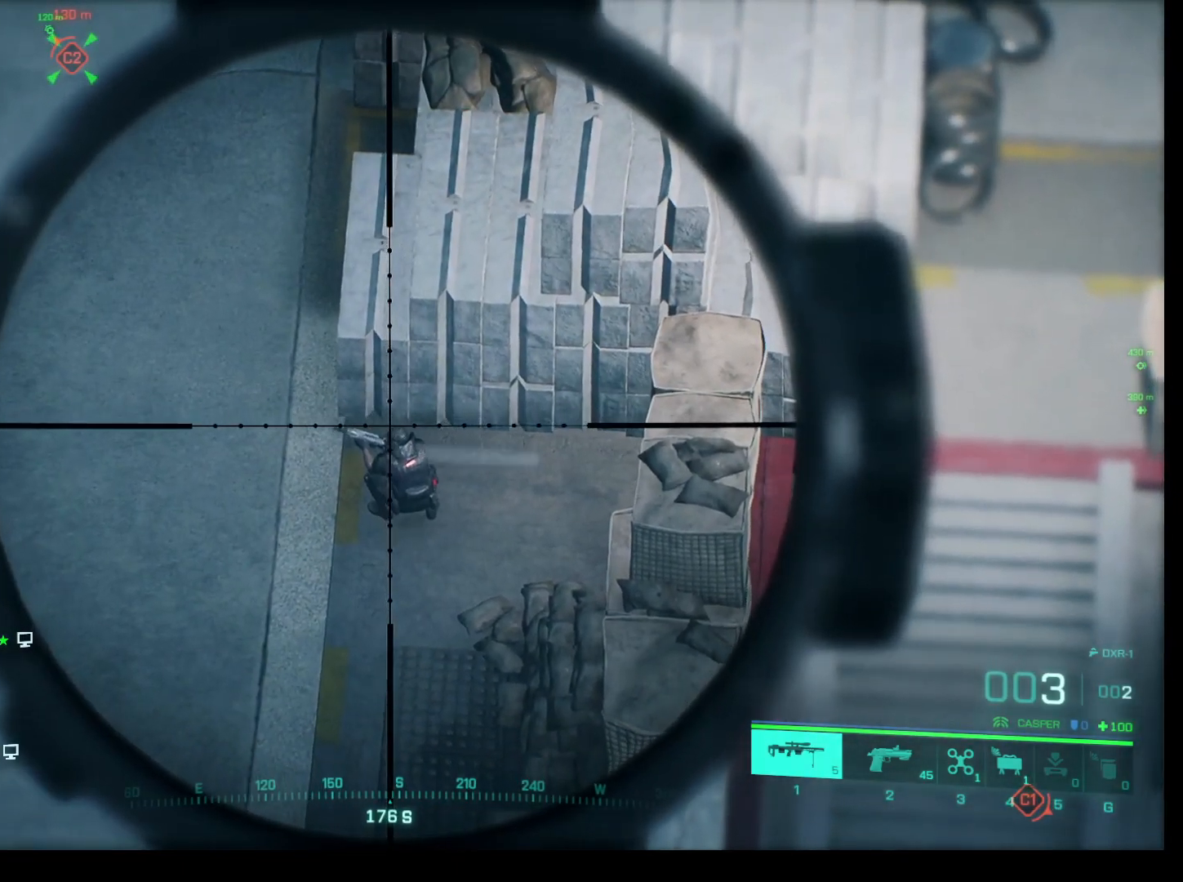
{"keys": ["shift"], "mouse": ["right"], "events": [[200, "mouse_left", "down"], [333, "mouse_left", "up"]]}
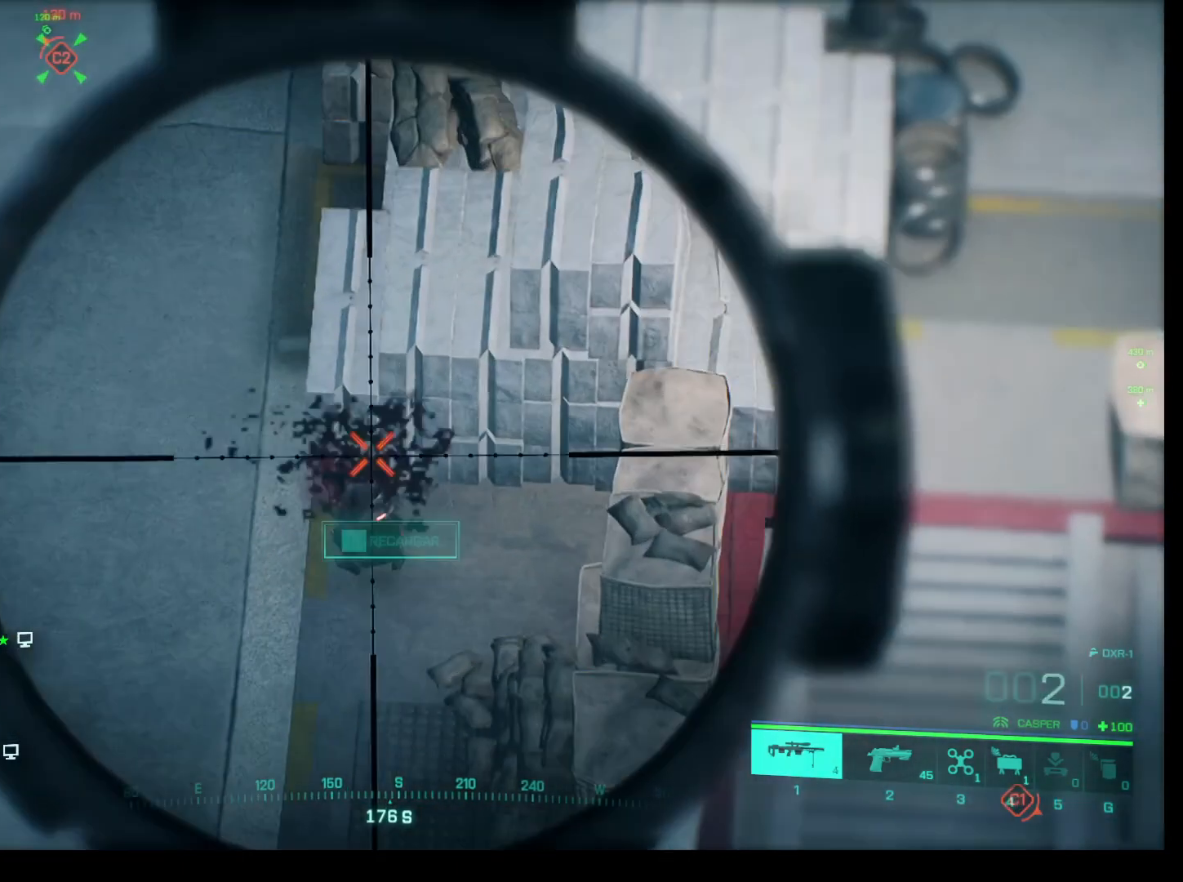
{"keys": [], "mouse": [], "events": [[400, "mouse_right", "up"], [450, "shift", "up"]]}
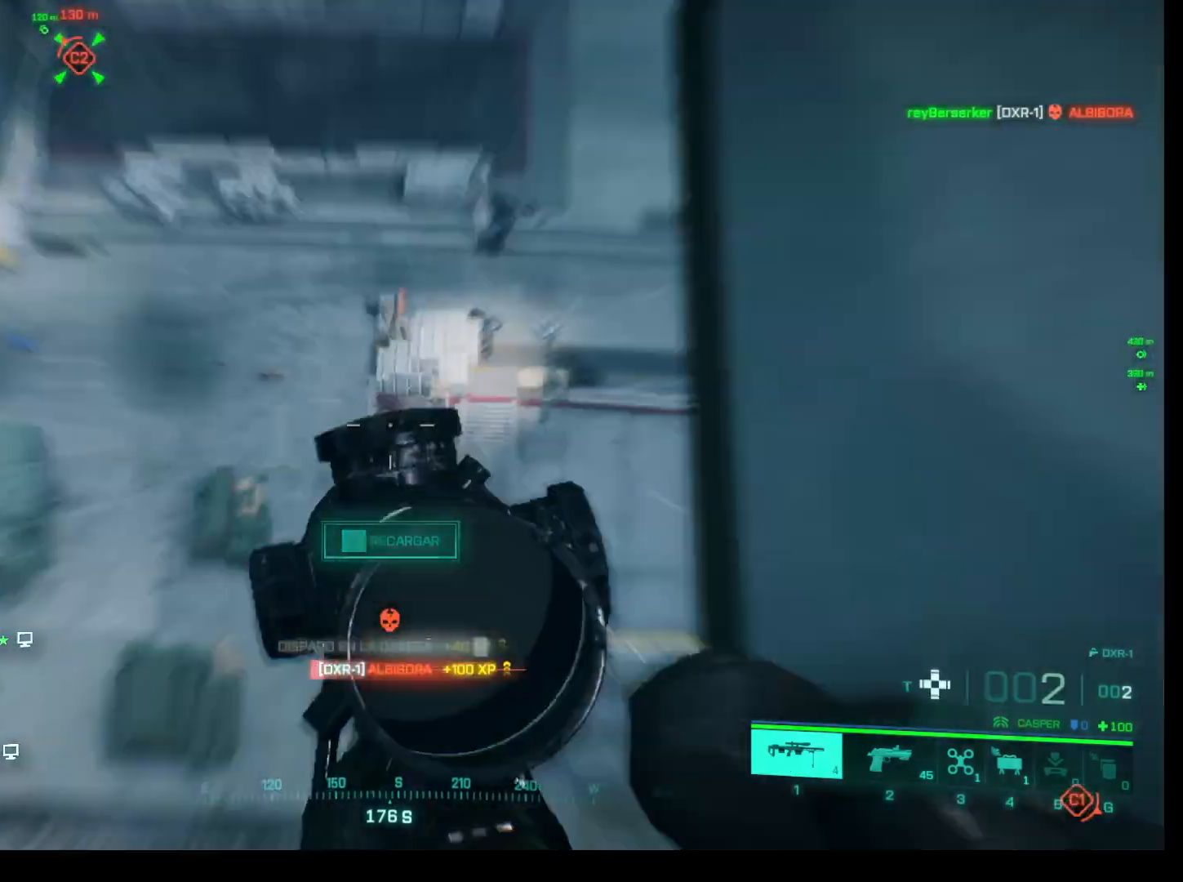
{"keys": ["d"], "mouse": [], "events": [[233, "d", "down"]]}
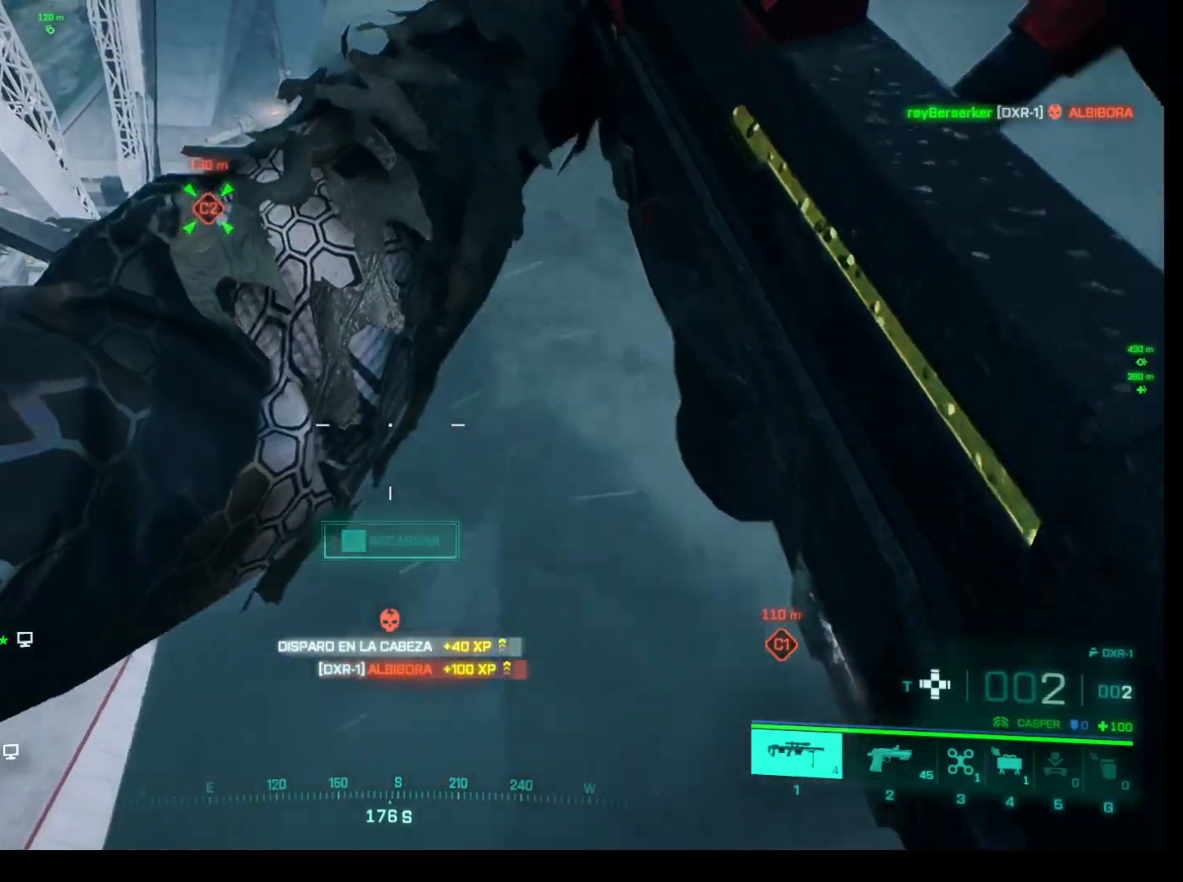
{"keys": ["d"], "mouse": [], "events": []}
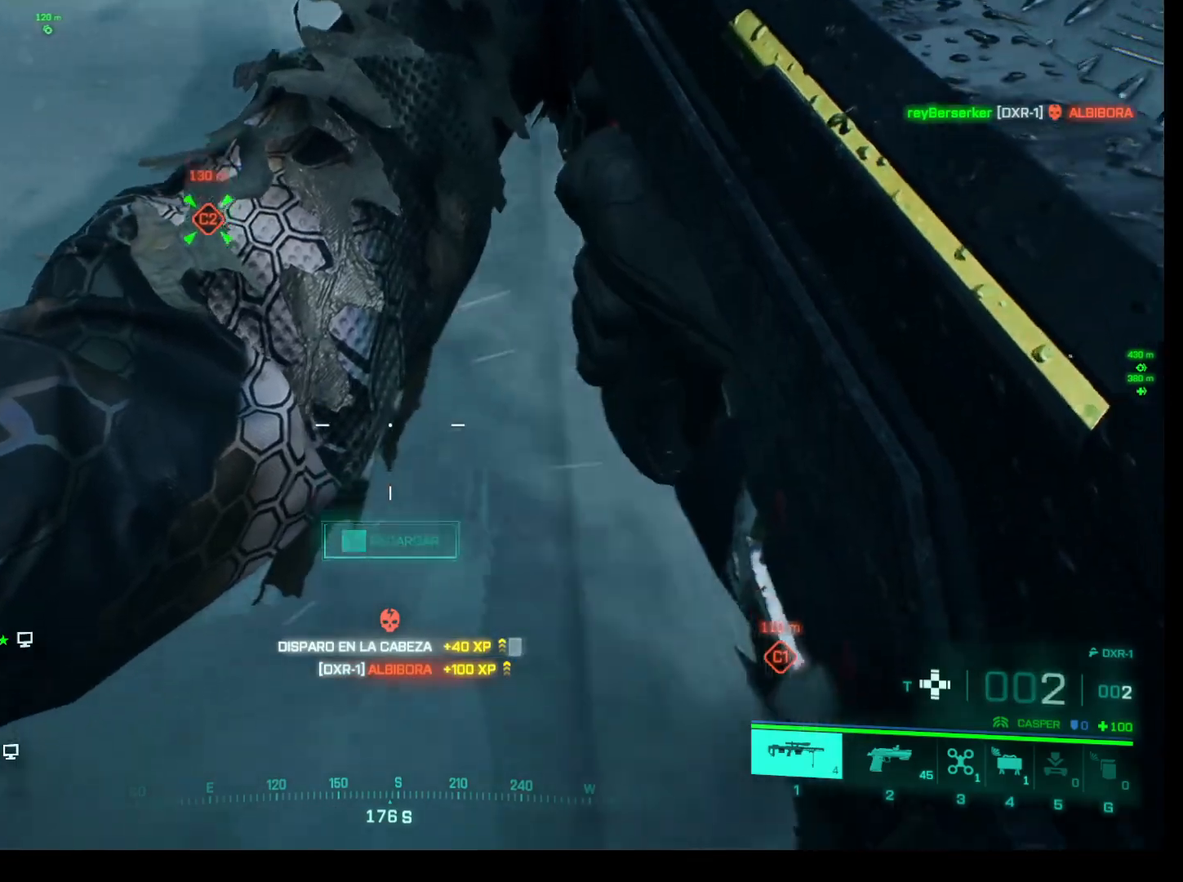
{"keys": [], "mouse": [], "events": [[217, "d", "up"]]}
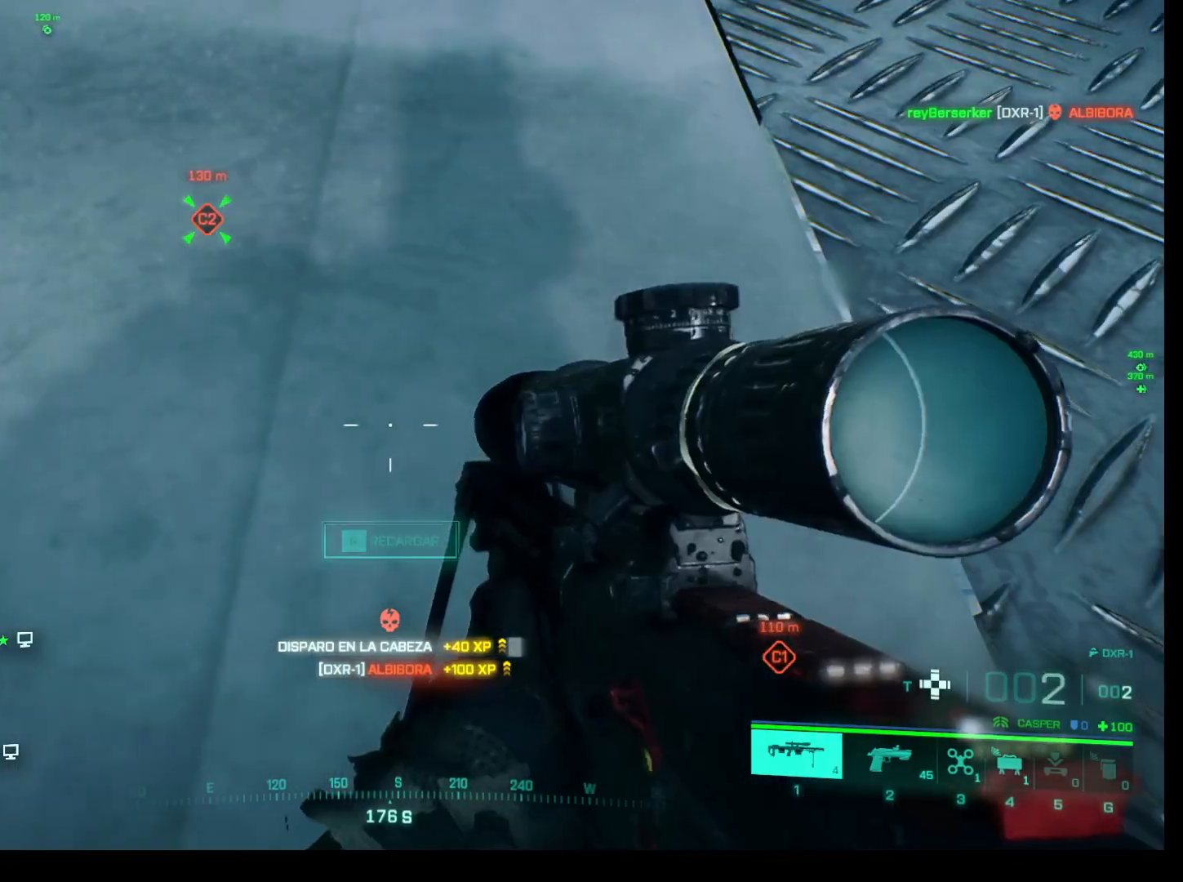
{"keys": [], "mouse": [], "events": [[50, "r", "down"], [367, "r", "up"]]}
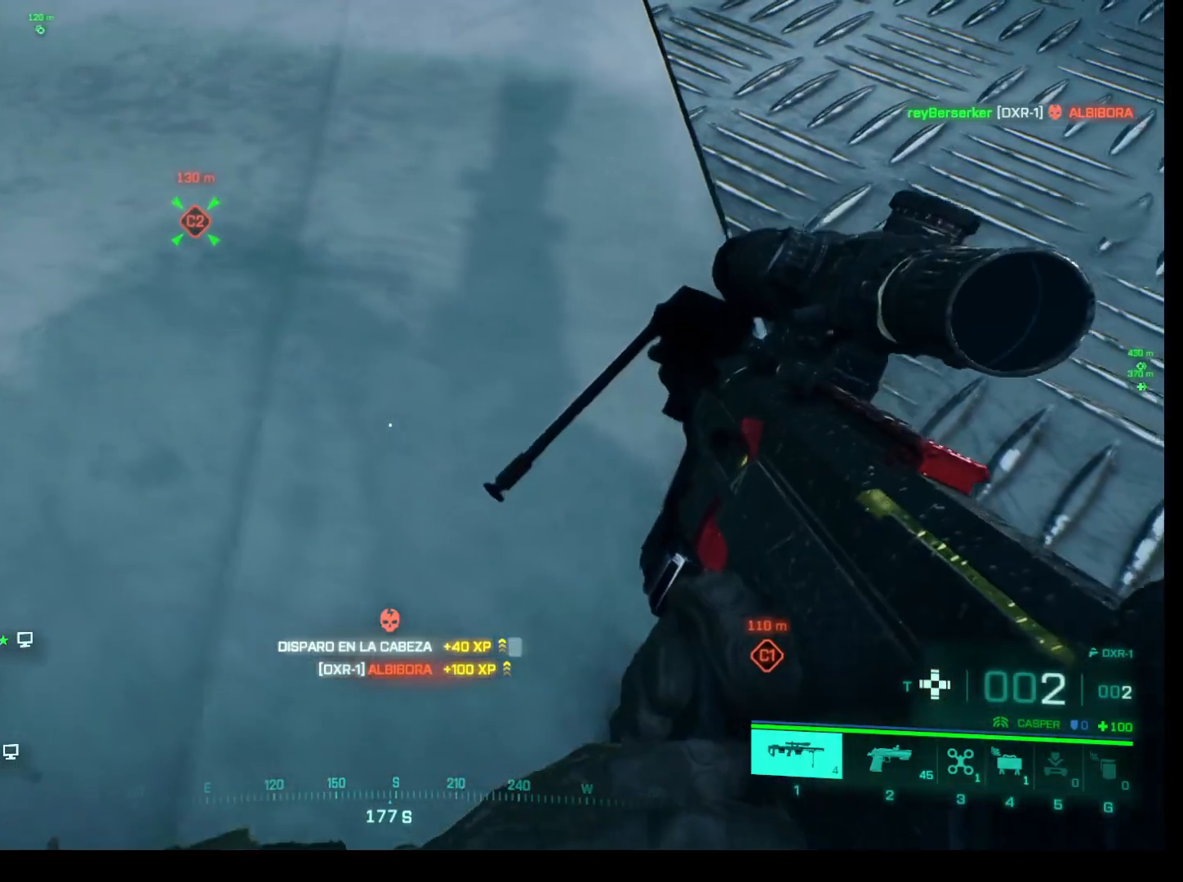
{"keys": [], "mouse": [], "events": []}
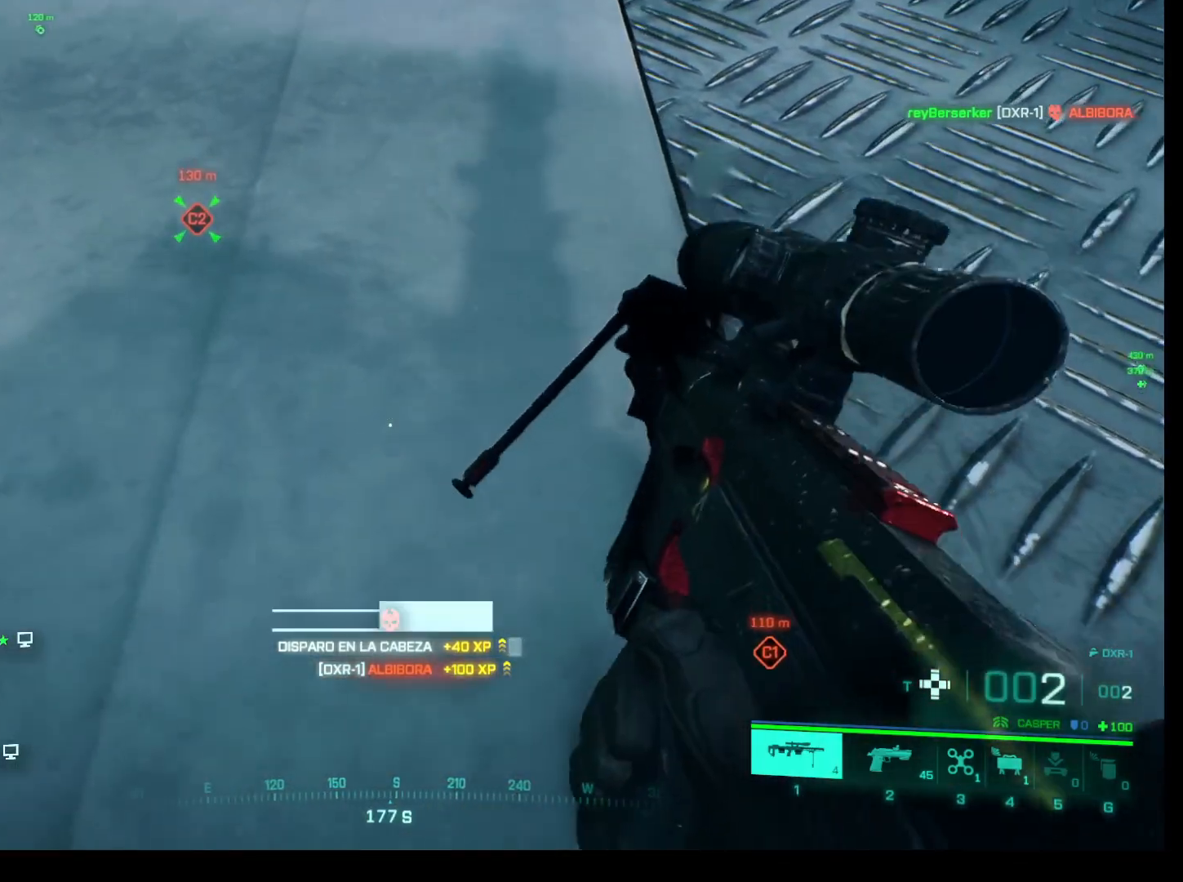
{"keys": [], "mouse": [], "events": []}
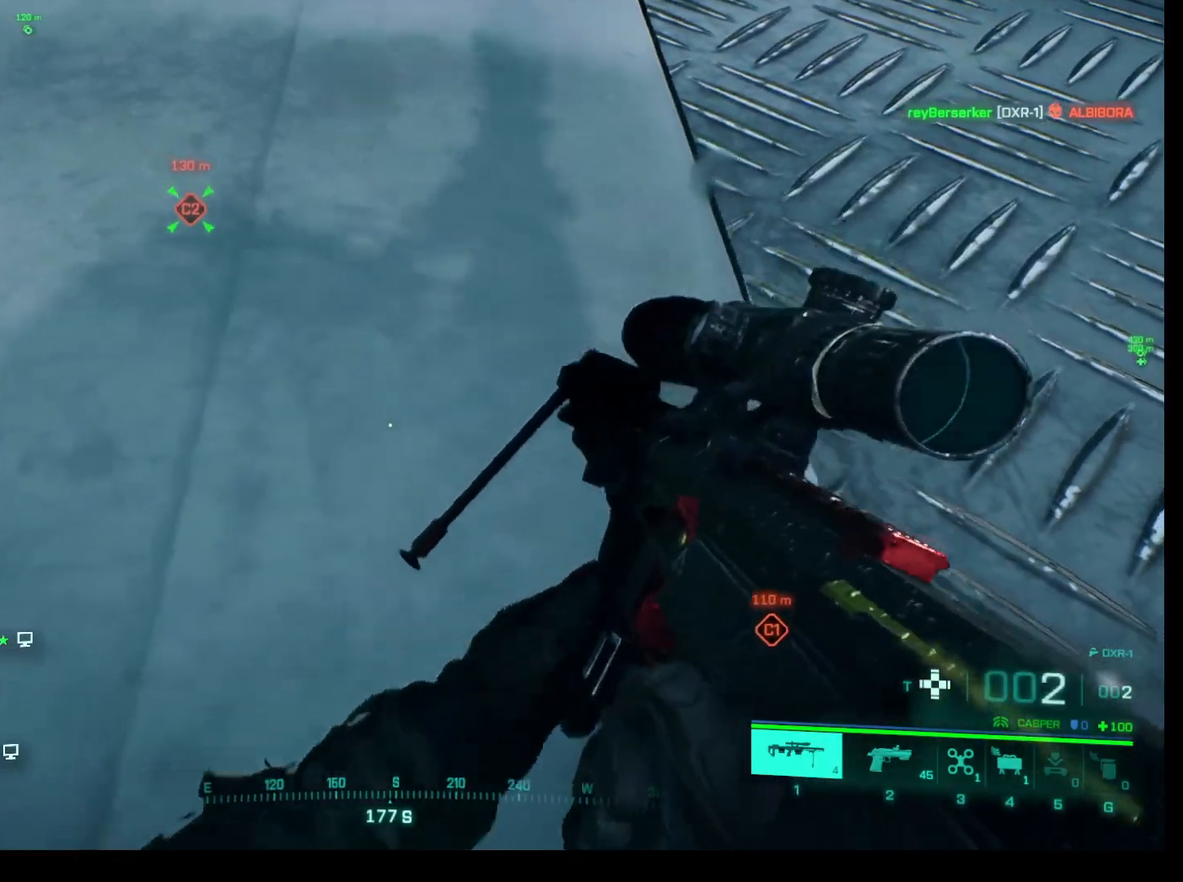
{"keys": [], "mouse": [], "events": []}
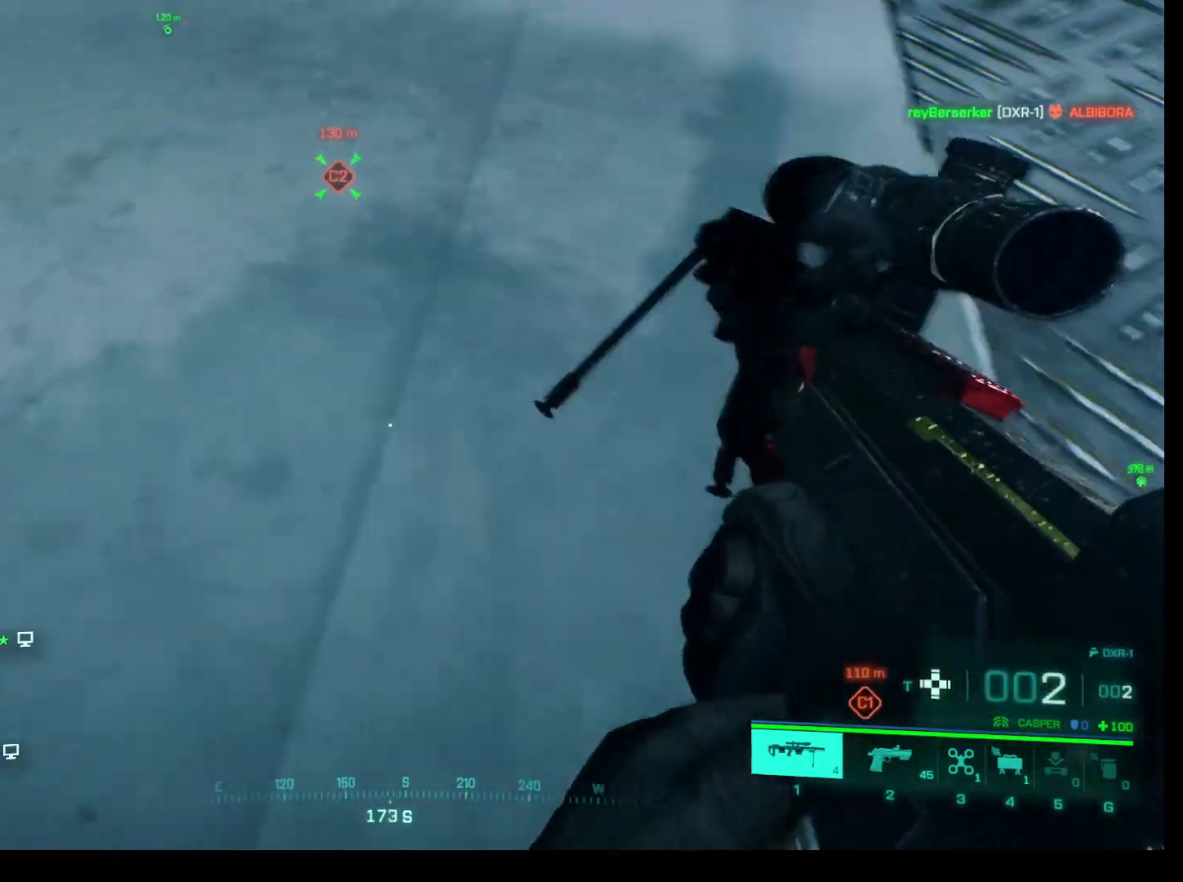
{"keys": ["a"], "mouse": [], "events": [[433, "a", "down"]]}
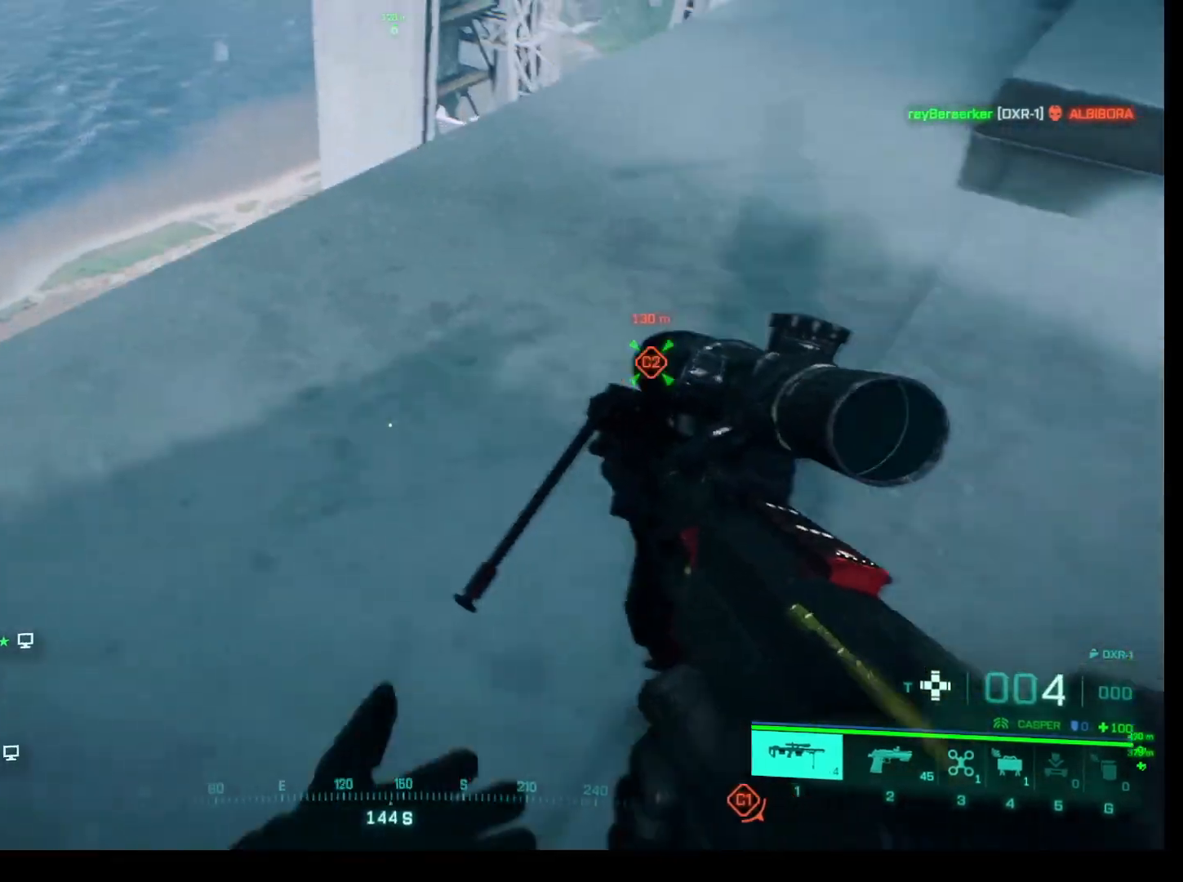
{"keys": [], "mouse": [], "events": [[450, "a", "up"]]}
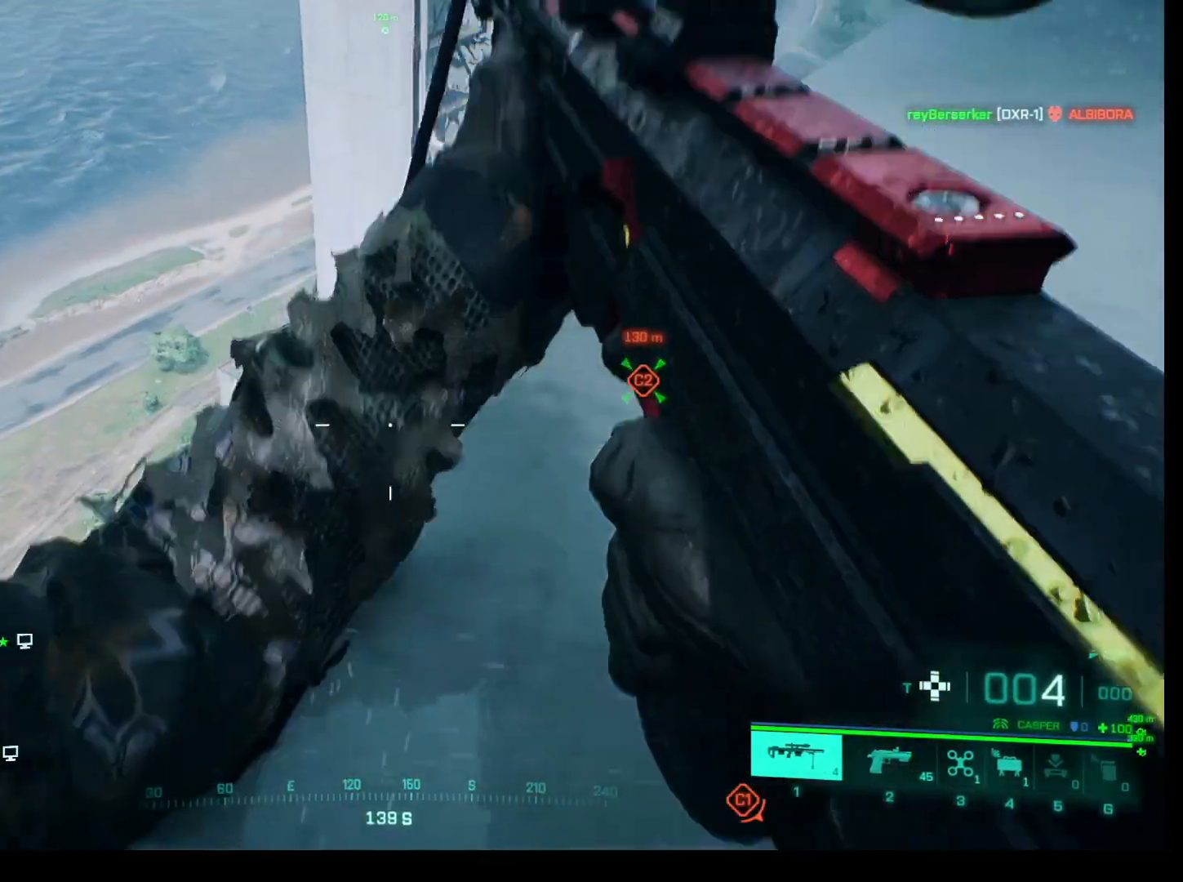
{"keys": ["a"], "mouse": [], "events": [[467, "a", "down"]]}
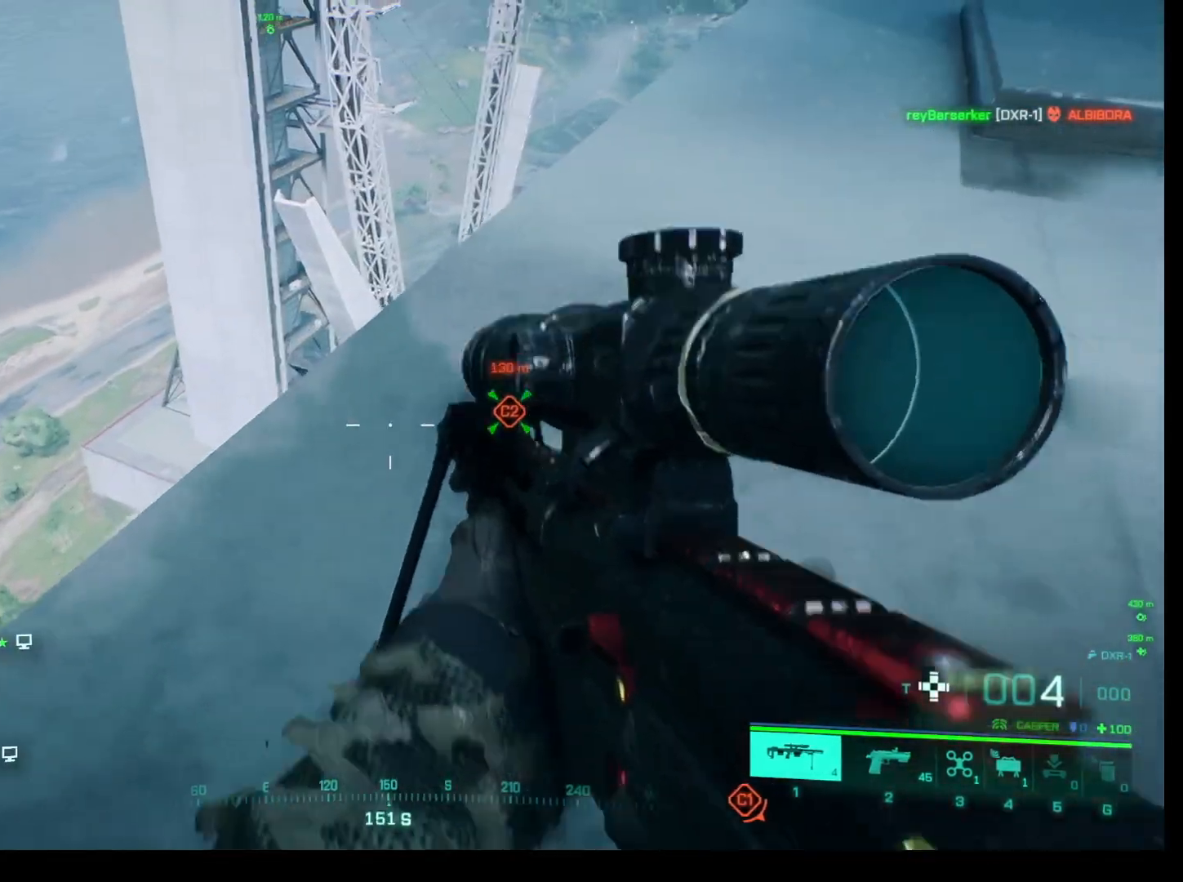
{"keys": [], "mouse": [], "events": [[50, "w", "down"], [200, "a", "up"], [200, "w", "up"]]}
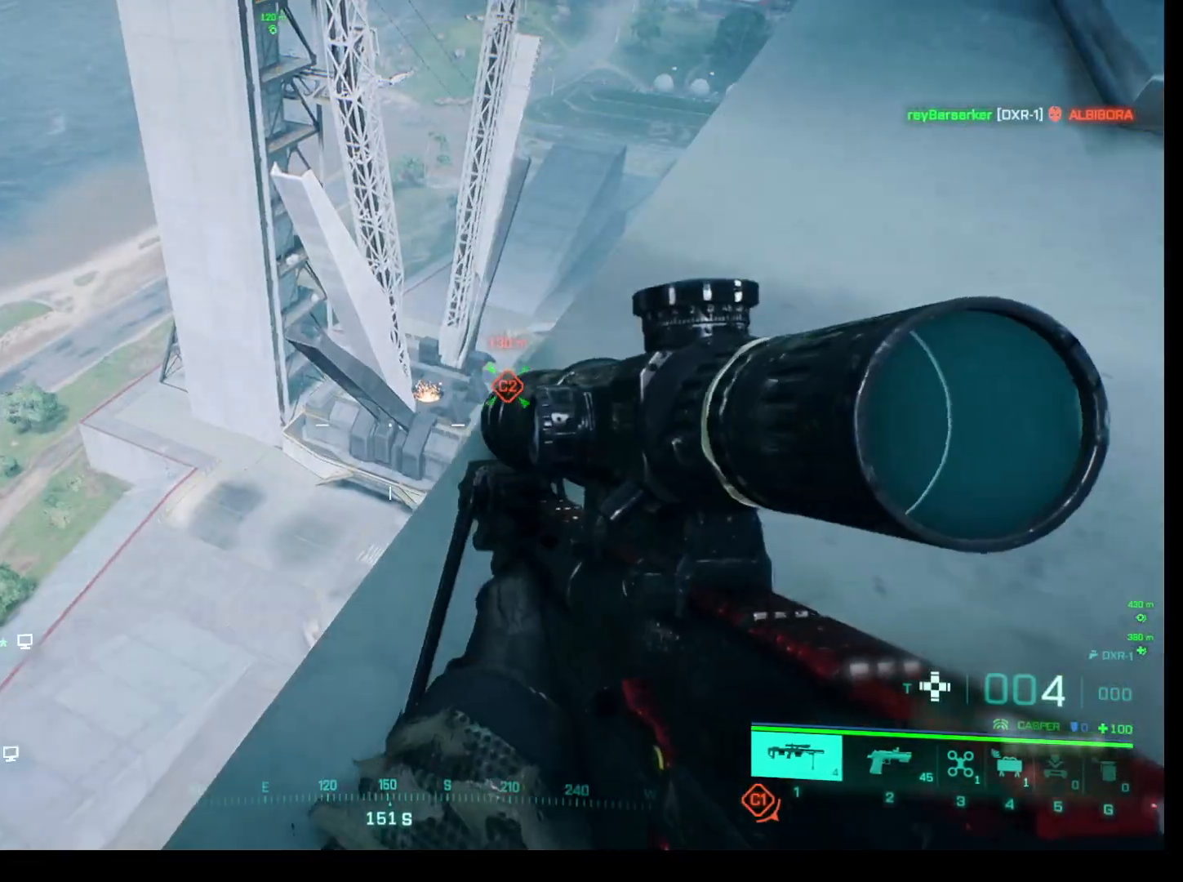
{"keys": [], "mouse": [], "events": [[317, "a", "down"], [400, "a", "up"]]}
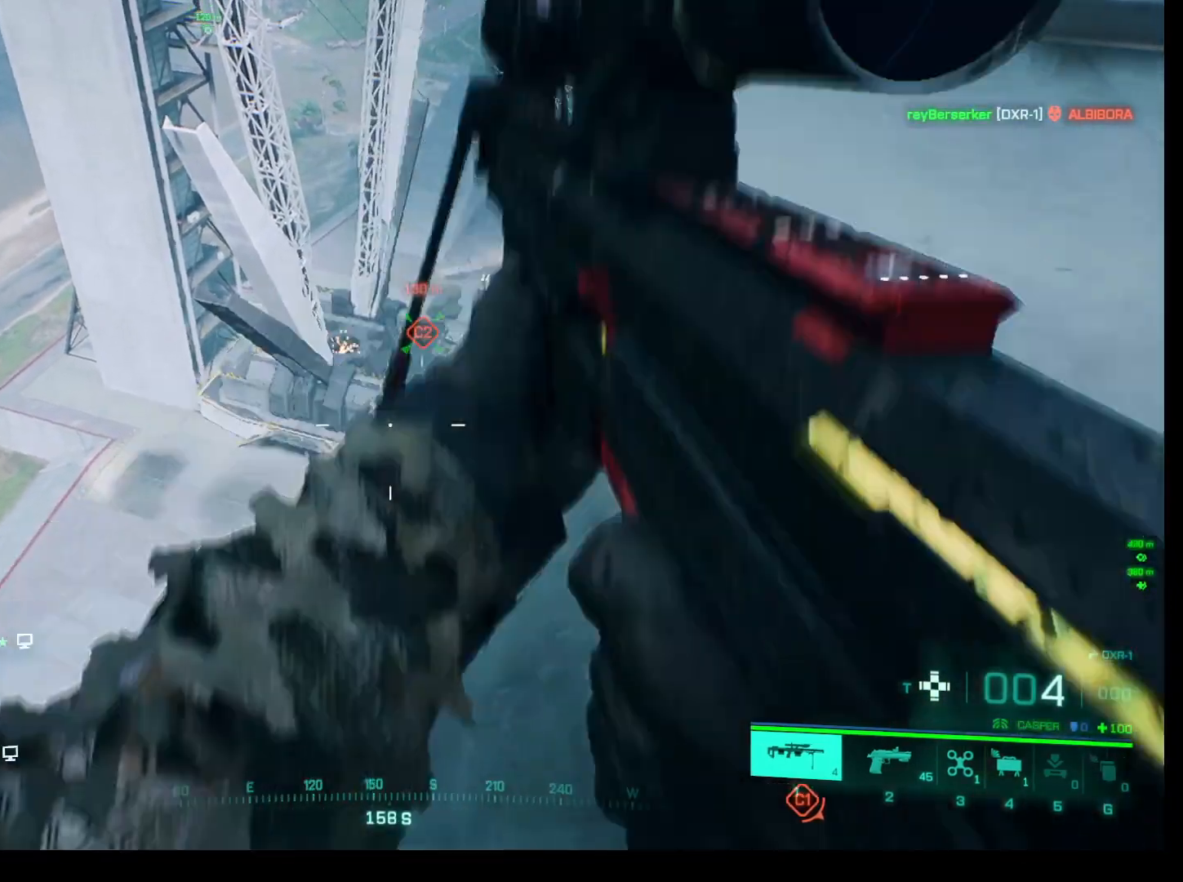
{"keys": [], "mouse": [], "events": []}
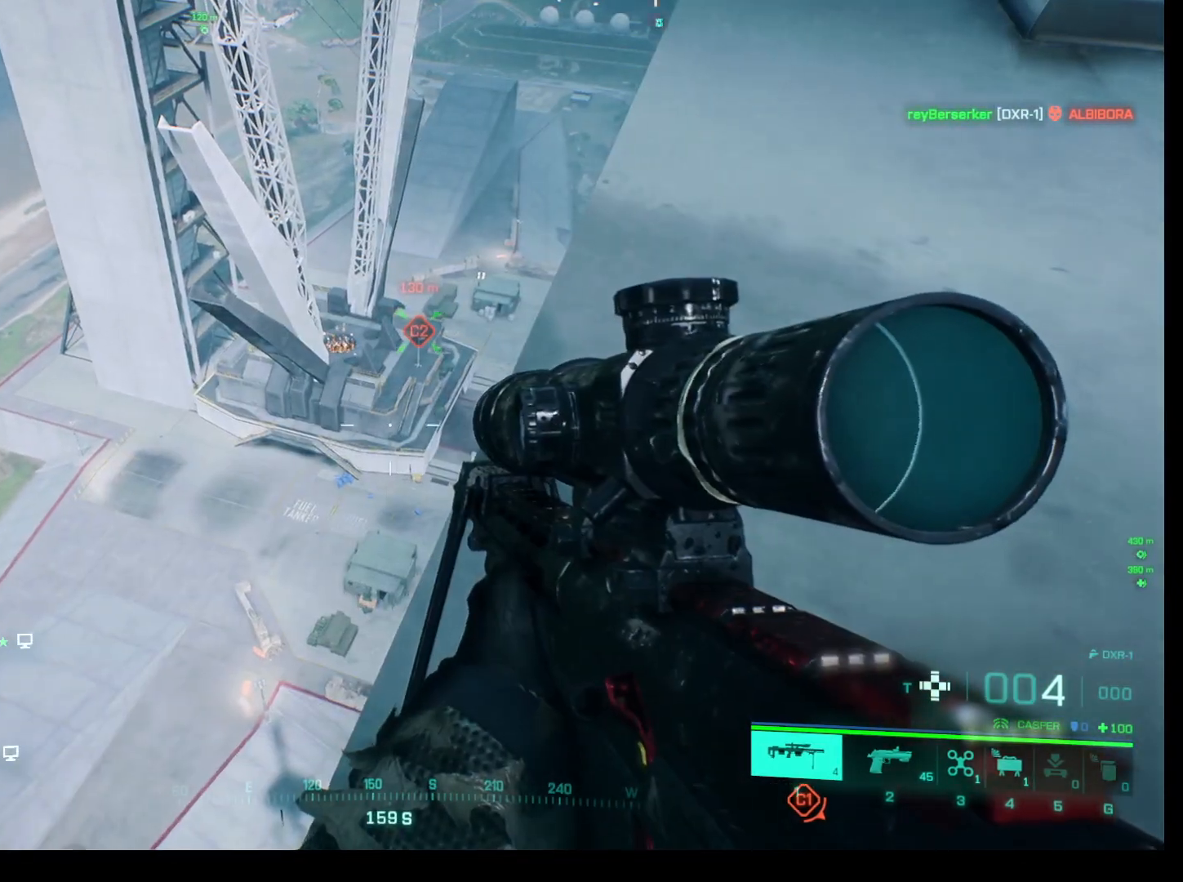
{"keys": [], "mouse": [], "events": []}
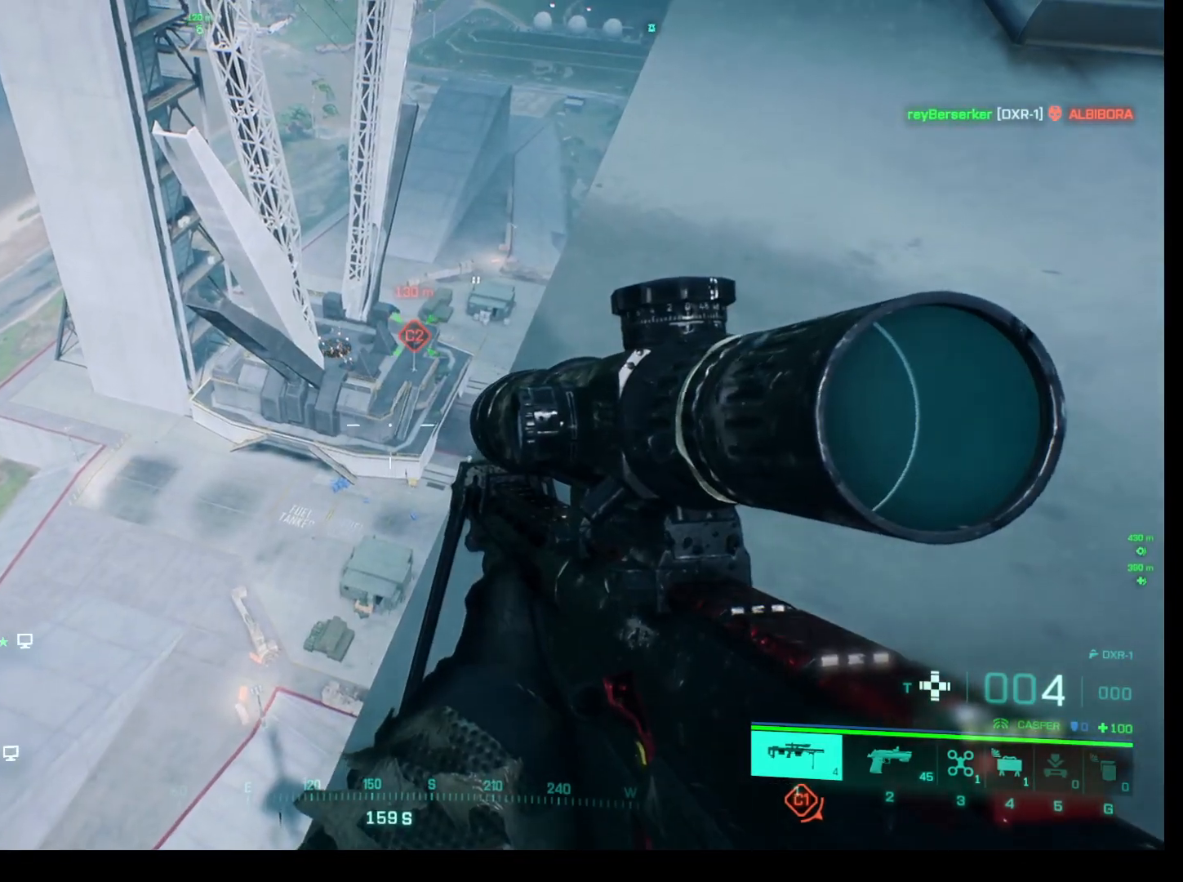
{"keys": [], "mouse": [], "events": []}
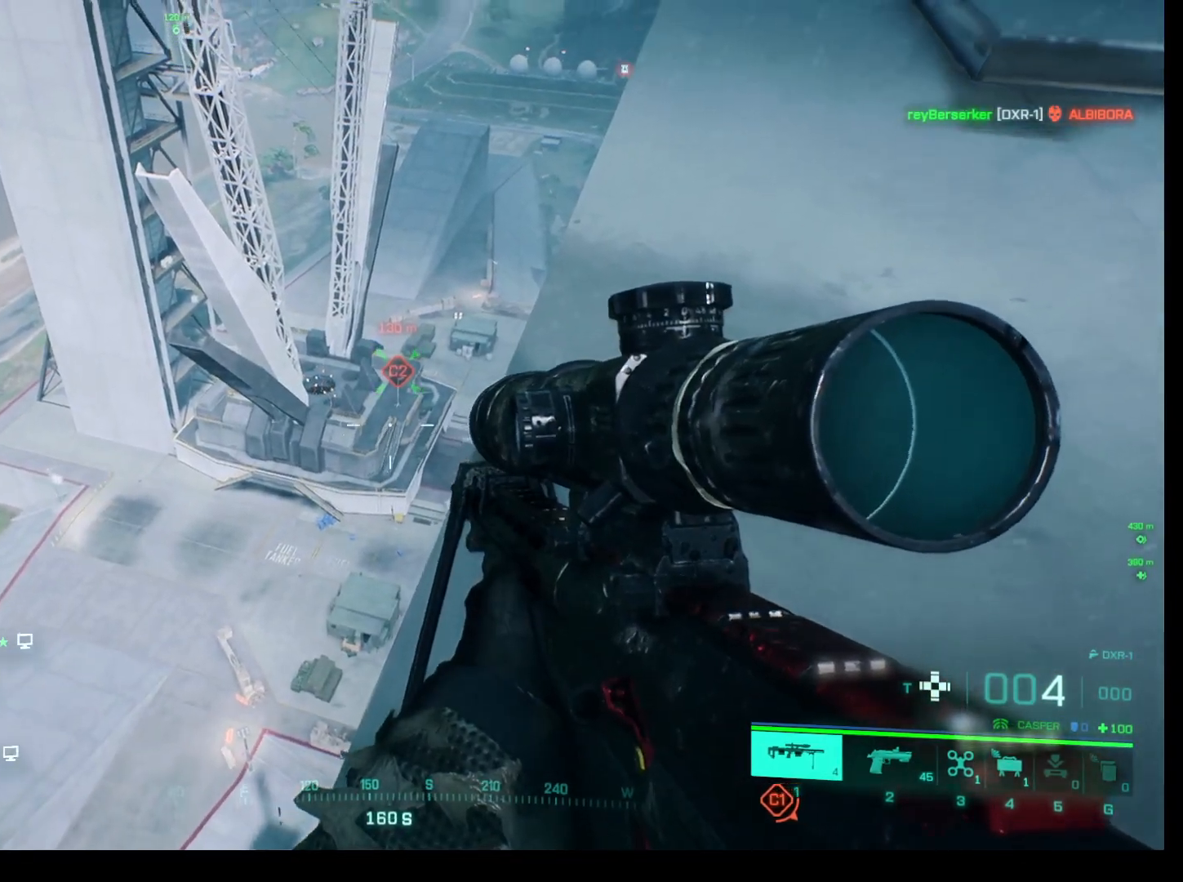
{"keys": [], "mouse": [], "events": []}
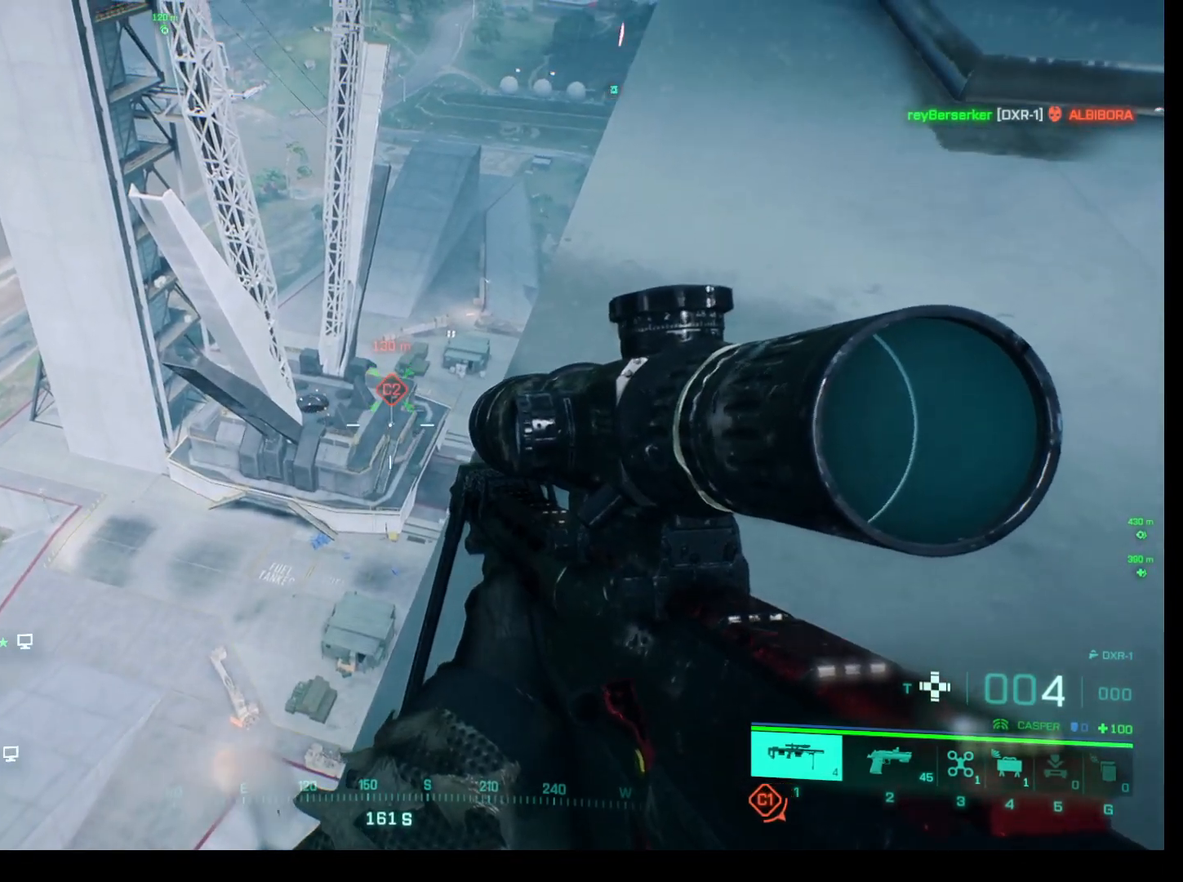
{"keys": [], "mouse": [], "events": []}
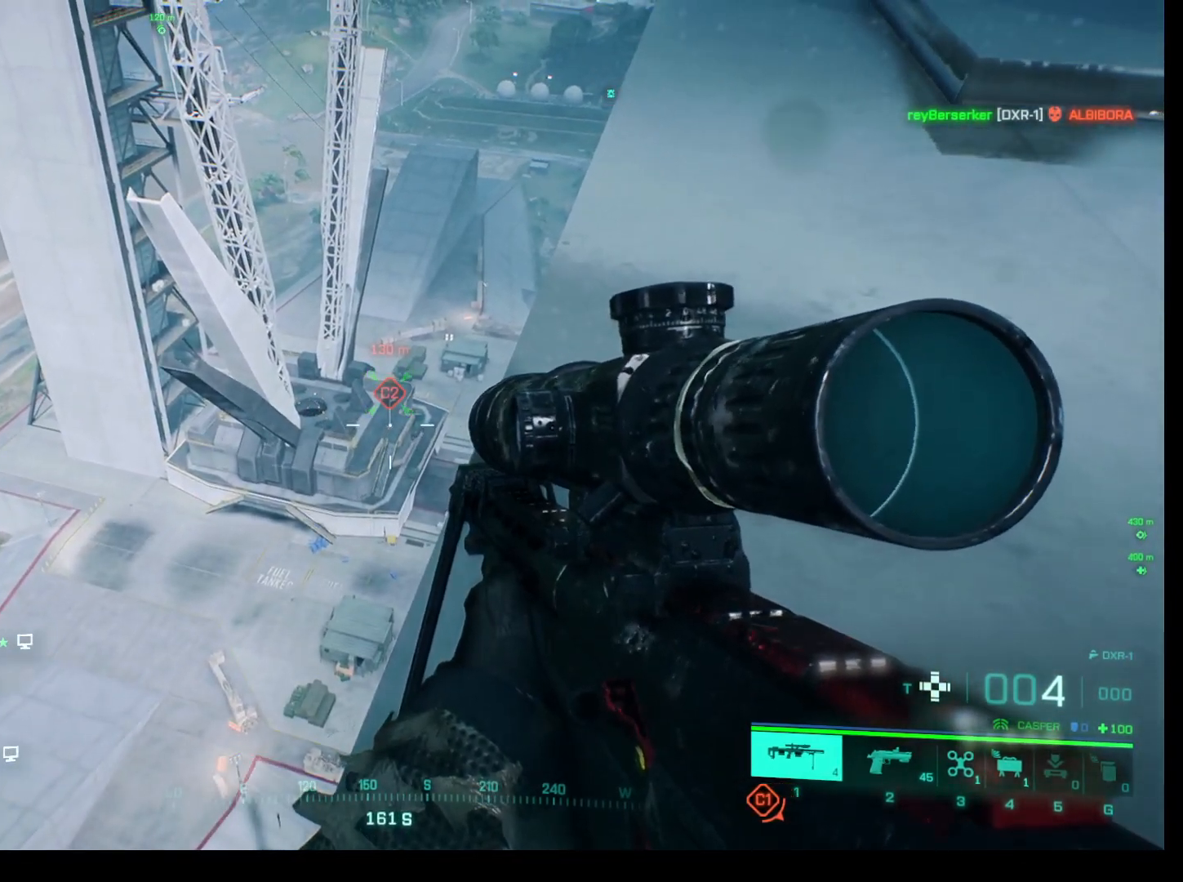
{"keys": [], "mouse": [], "events": []}
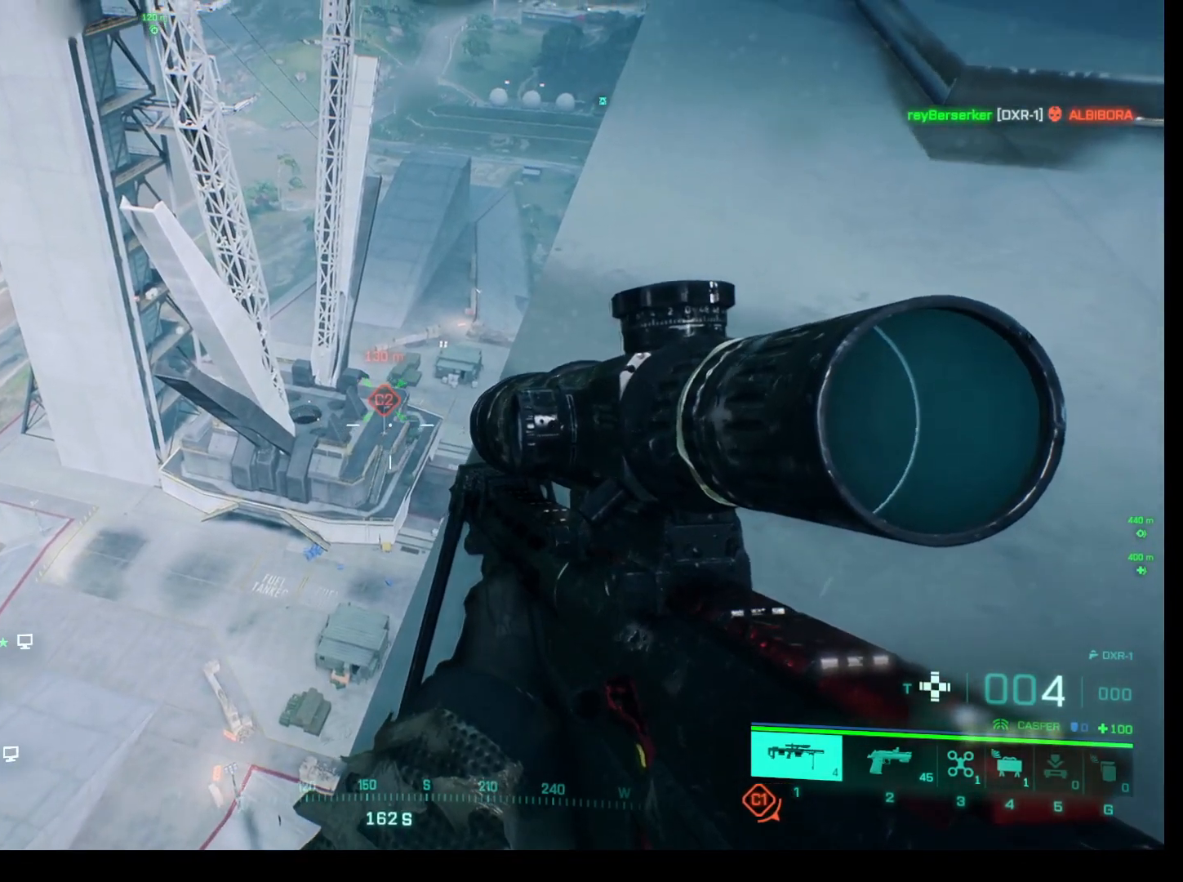
{"keys": [], "mouse": [], "events": []}
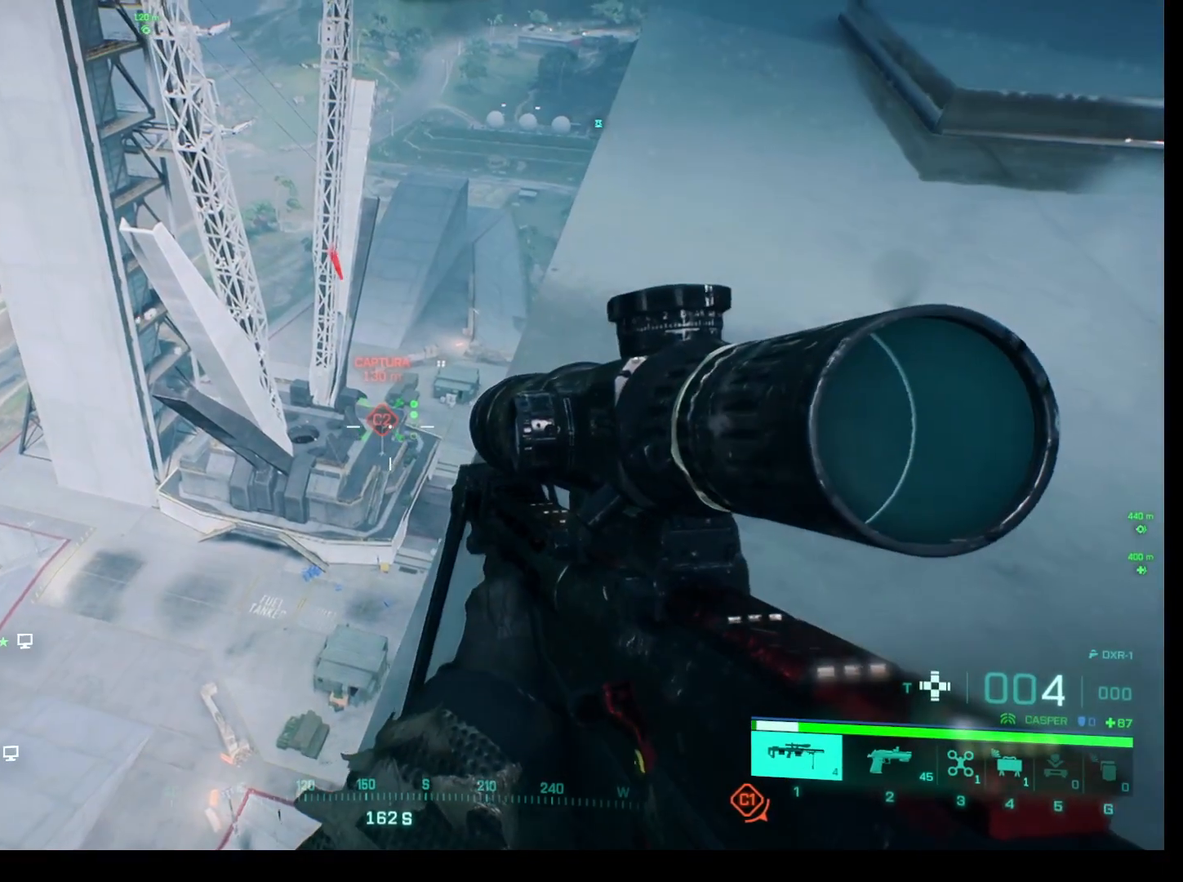
{"keys": [], "mouse": [], "events": [[300, "q", "down"], [383, "q", "up"]]}